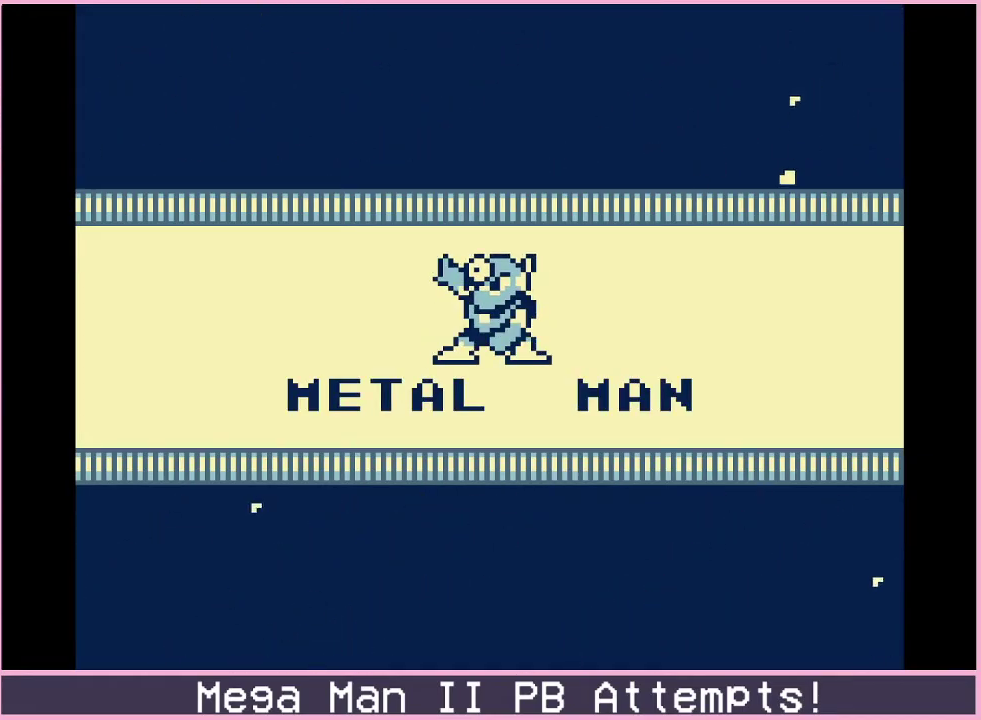
Gameplay with a controller (Xbox layout); each line is a JSON object with the inputs held at the frame after it. "events" lists button and stick changes between this image and that frame as [ms after this image, input, new state], when the widget could be followed in between. Not read: L1 L2 L3 R1 R2 R3.
{"buttons": ["DPAD_RIGHT"], "events": [[467, "DPAD_RIGHT", "down"]]}
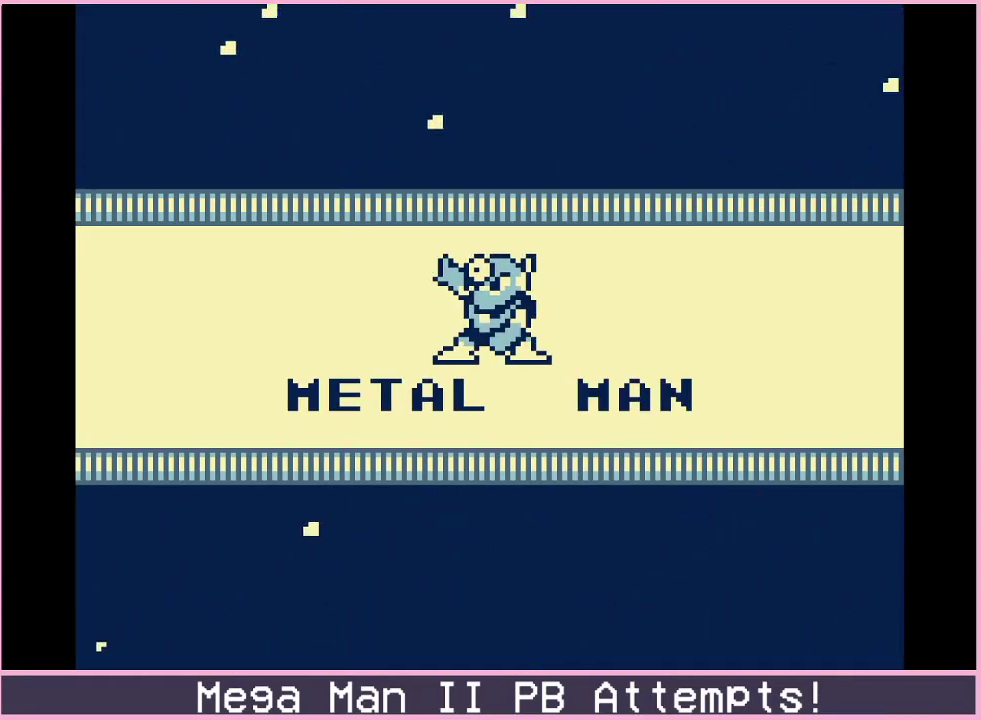
{"buttons": ["DPAD_RIGHT"], "events": []}
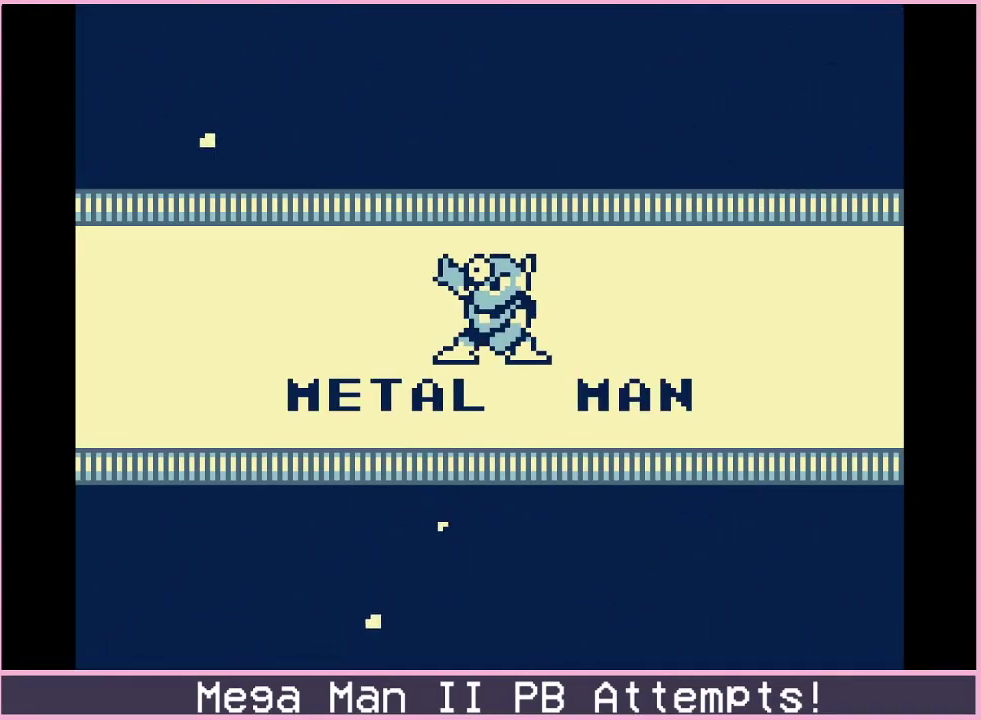
{"buttons": ["DPAD_RIGHT"], "events": []}
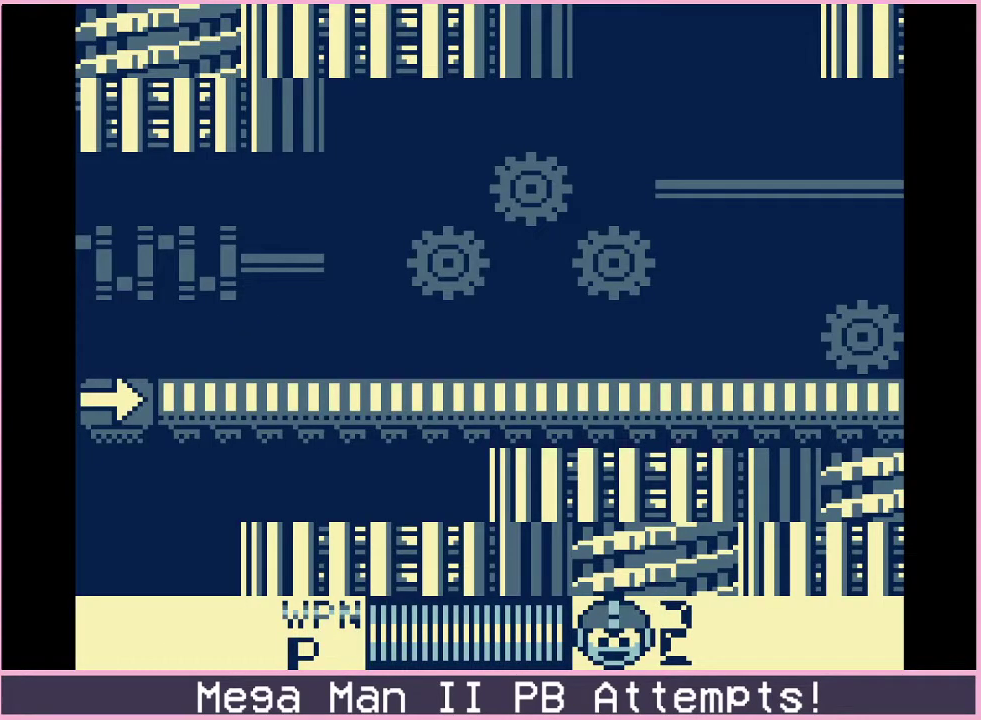
{"buttons": ["DPAD_RIGHT"], "events": []}
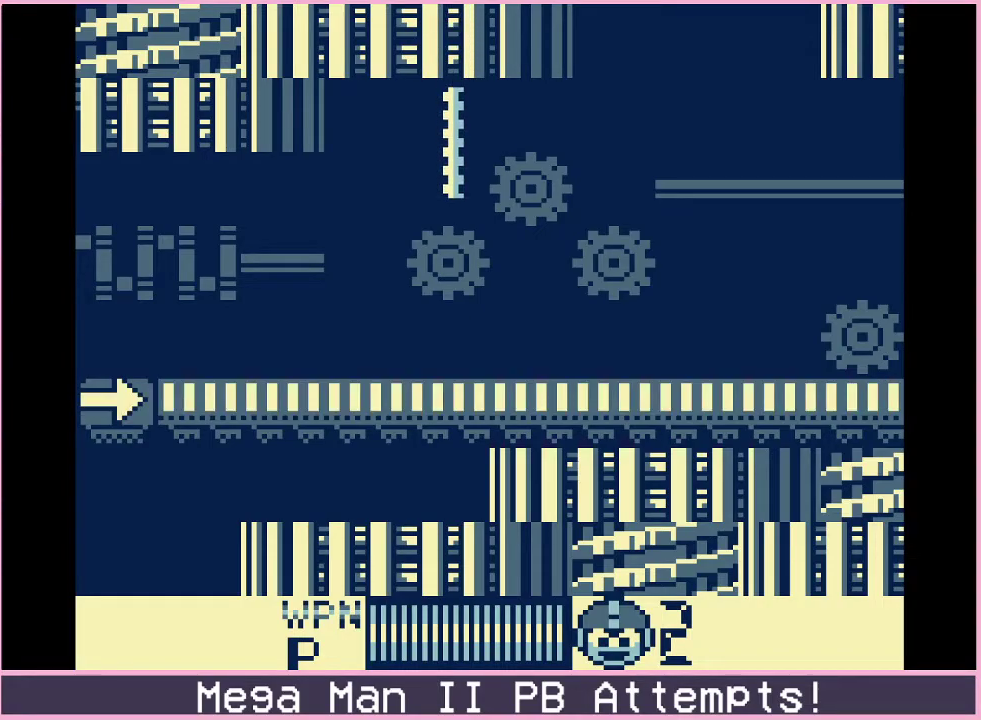
{"buttons": ["DPAD_DOWN", "DPAD_RIGHT"], "events": [[483, "DPAD_DOWN", "down"]]}
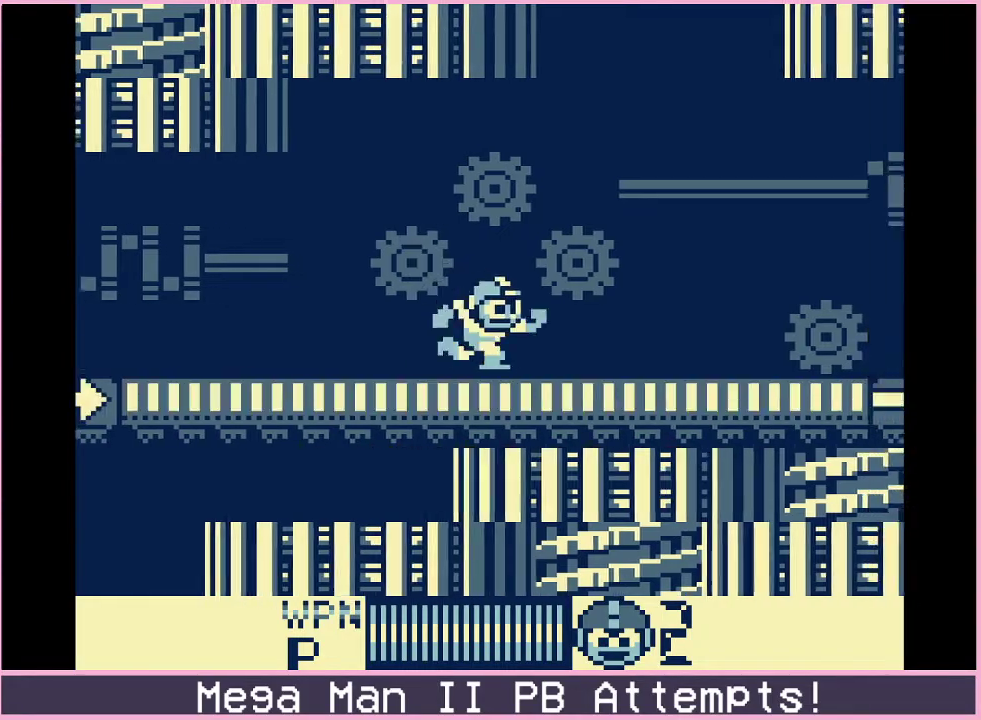
{"buttons": ["DPAD_RIGHT"], "events": [[17, "B", "down"], [133, "DPAD_DOWN", "up"], [150, "B", "up"]]}
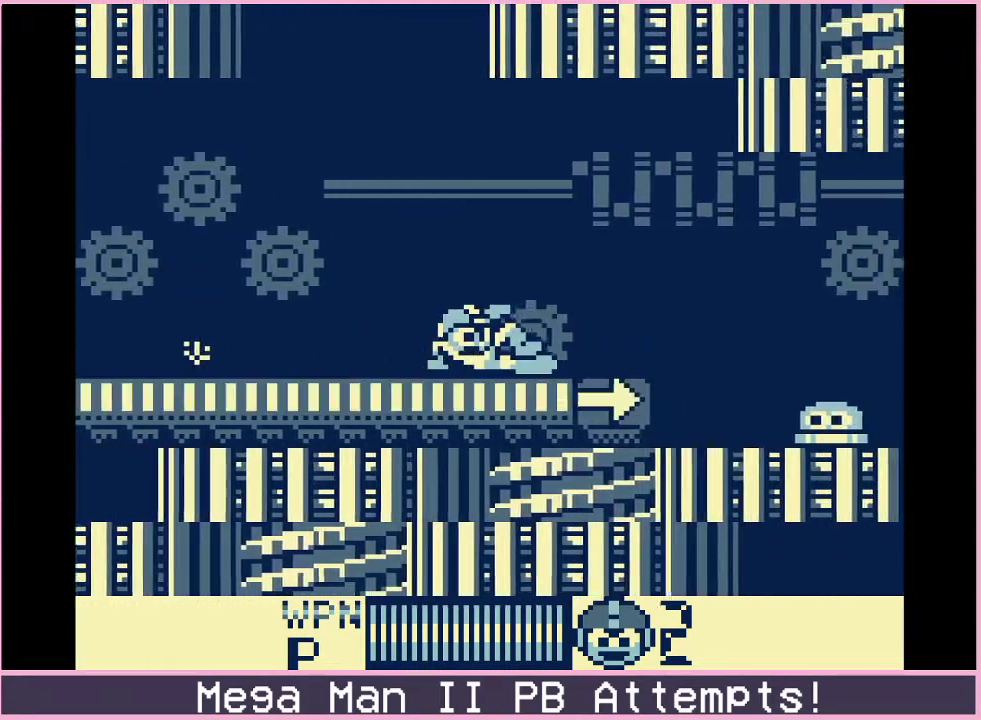
{"buttons": ["B", "DPAD_RIGHT"], "events": [[417, "B", "down"]]}
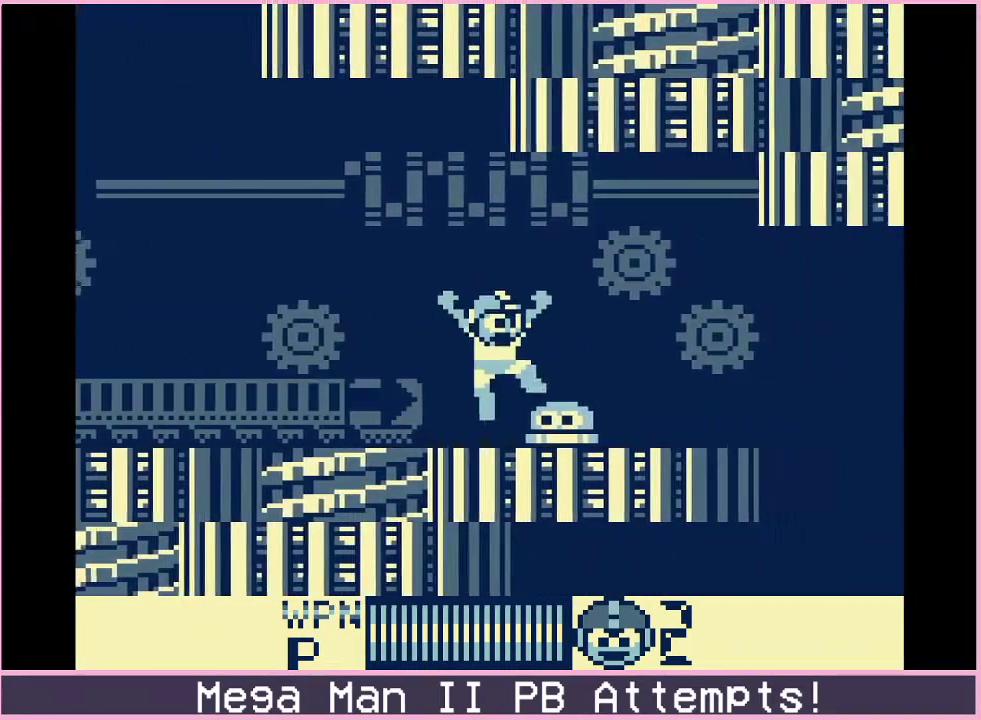
{"buttons": [], "events": [[250, "B", "up"], [333, "DPAD_RIGHT", "up"]]}
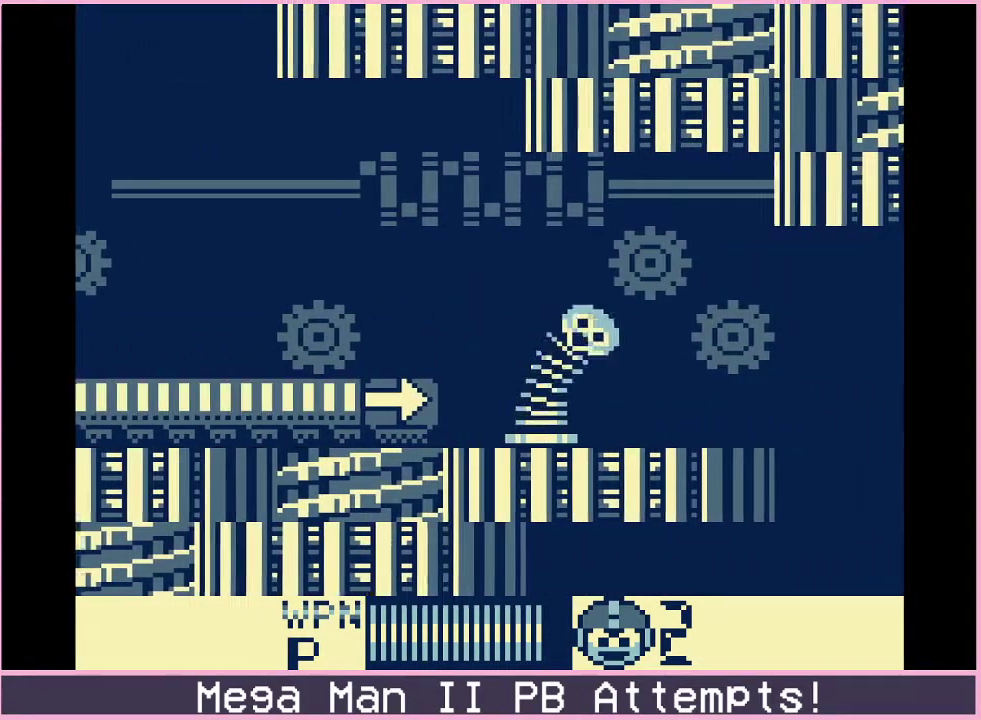
{"buttons": ["DPAD_DOWN", "DPAD_RIGHT"], "events": [[117, "DPAD_RIGHT", "down"], [133, "DPAD_DOWN", "down"], [167, "B", "down"], [217, "B", "up"], [300, "B", "down"], [350, "B", "up"]]}
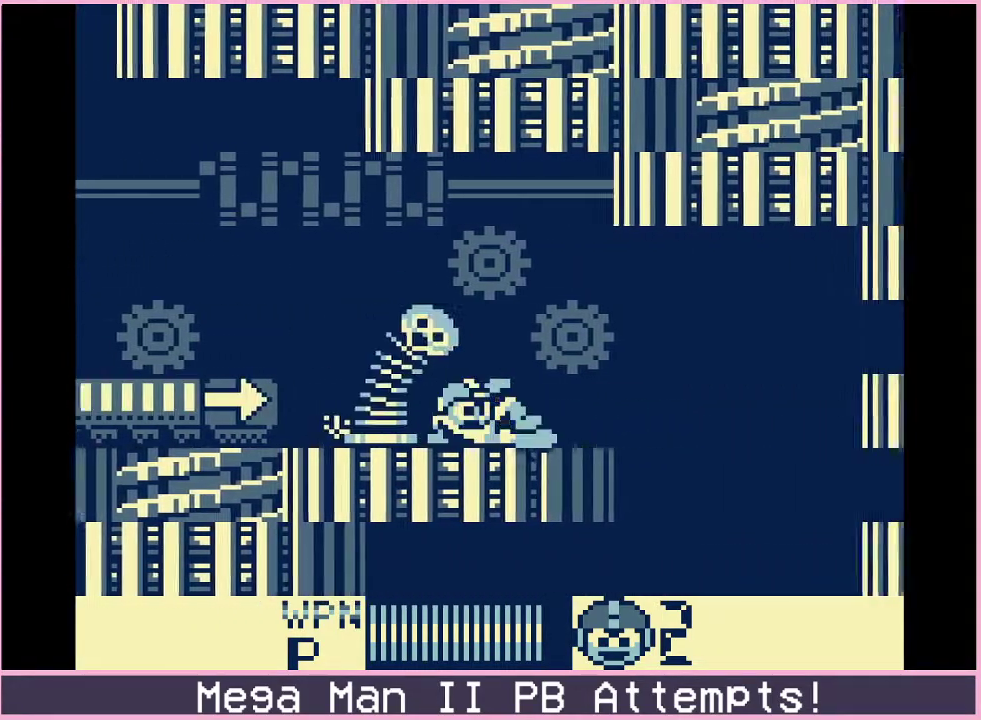
{"buttons": ["DPAD_RIGHT"], "events": [[267, "B", "down"], [317, "B", "up"], [367, "DPAD_DOWN", "up"]]}
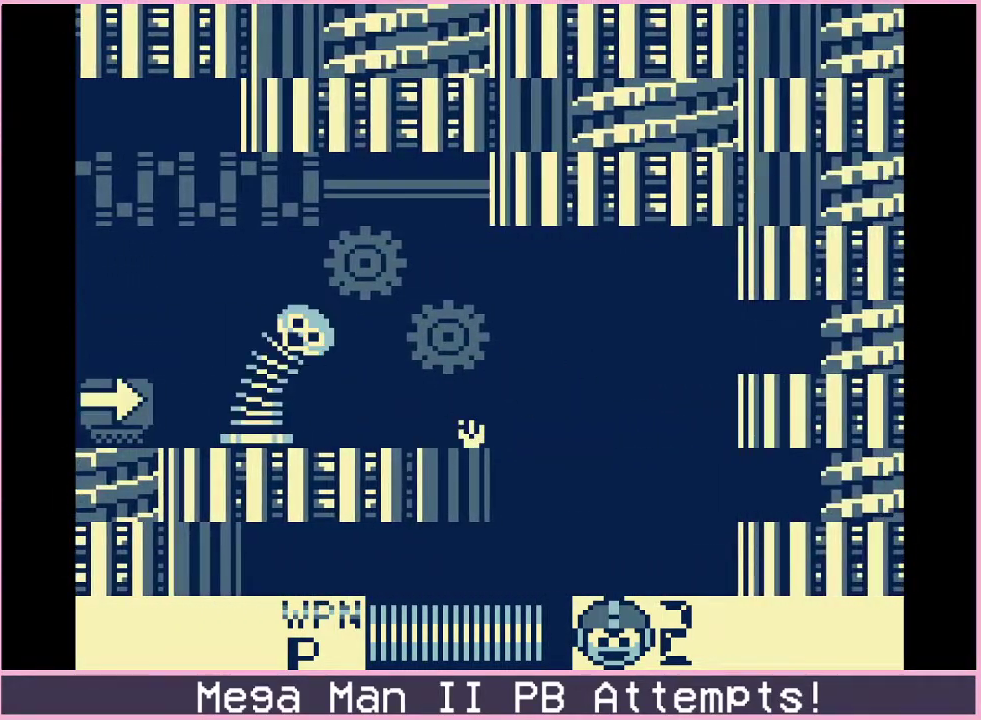
{"buttons": ["DPAD_RIGHT"], "events": []}
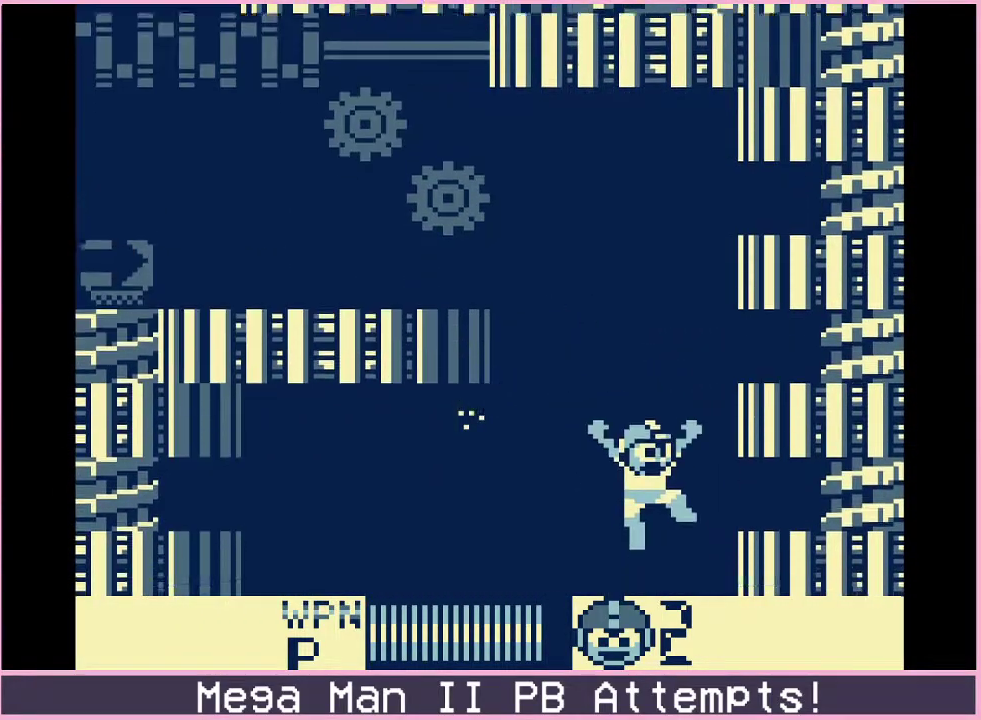
{"buttons": ["DPAD_RIGHT"], "events": [[17, "DPAD_RIGHT", "up"], [250, "DPAD_RIGHT", "down"]]}
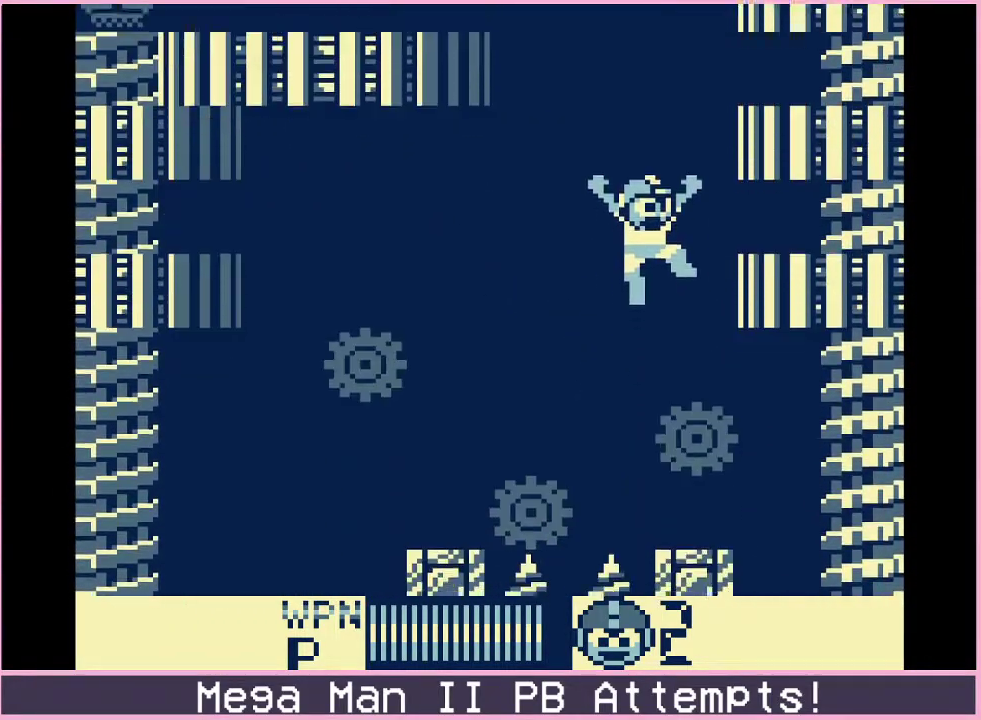
{"buttons": ["DPAD_RIGHT"], "events": []}
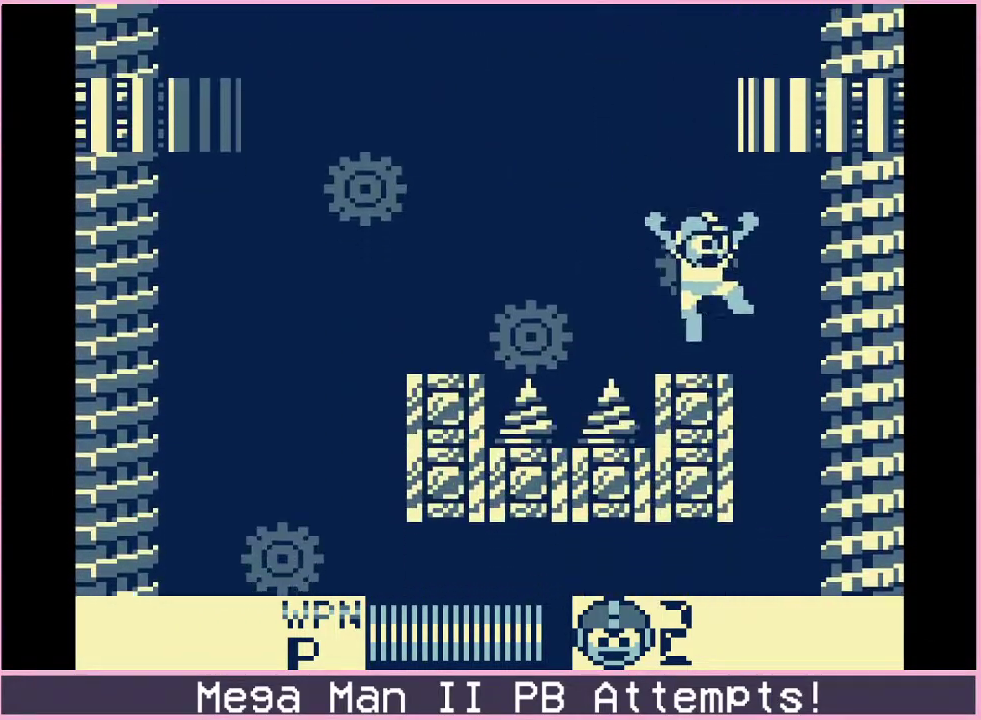
{"buttons": [], "events": [[100, "B", "down"], [200, "B", "up"], [350, "DPAD_RIGHT", "up"]]}
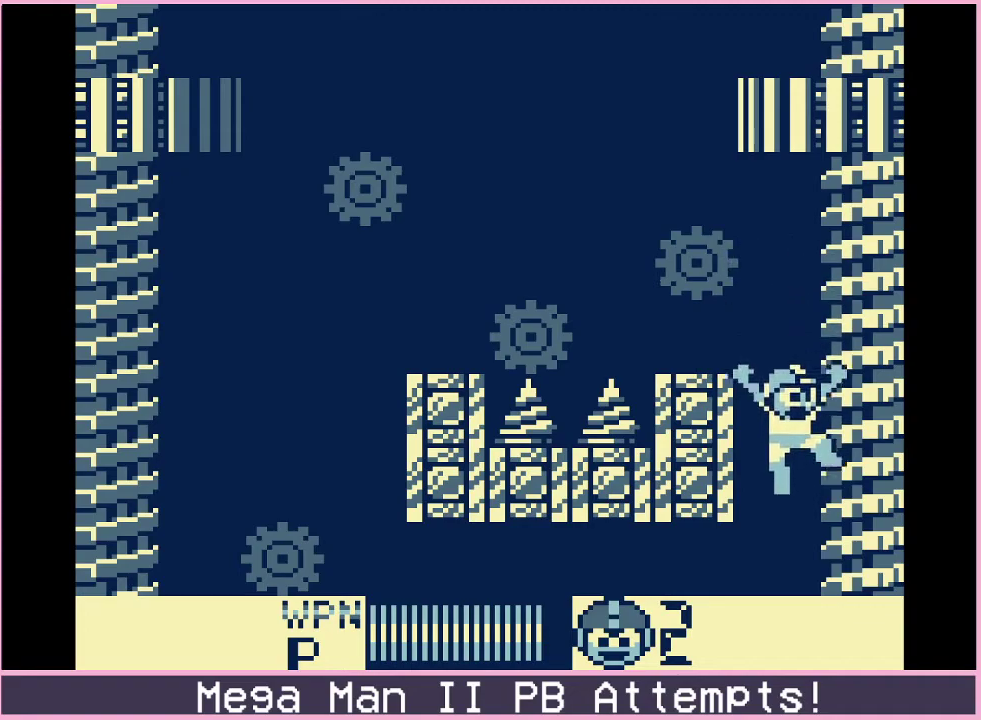
{"buttons": [], "events": [[50, "DPAD_LEFT", "down"], [300, "DPAD_LEFT", "up"]]}
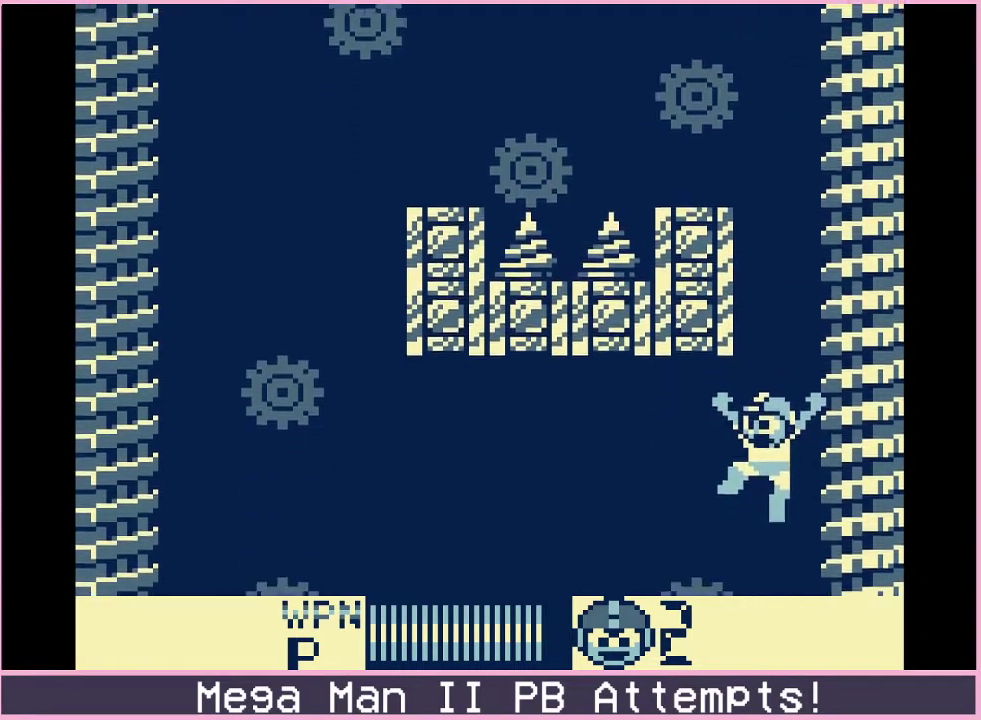
{"buttons": ["DPAD_LEFT"], "events": [[150, "DPAD_LEFT", "down"]]}
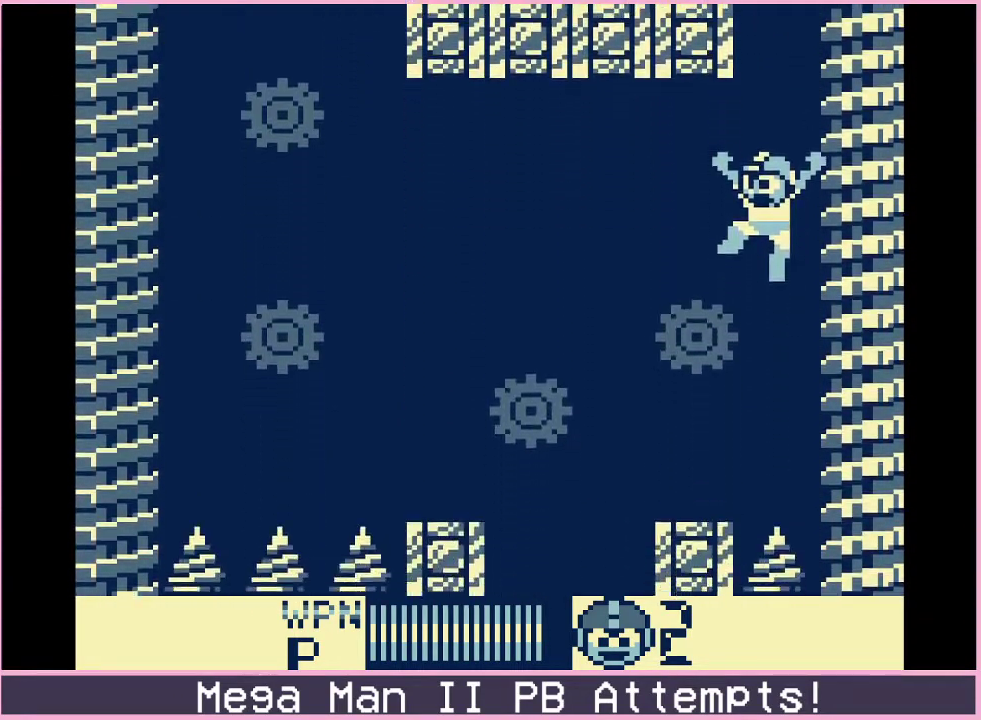
{"buttons": ["DPAD_LEFT"], "events": []}
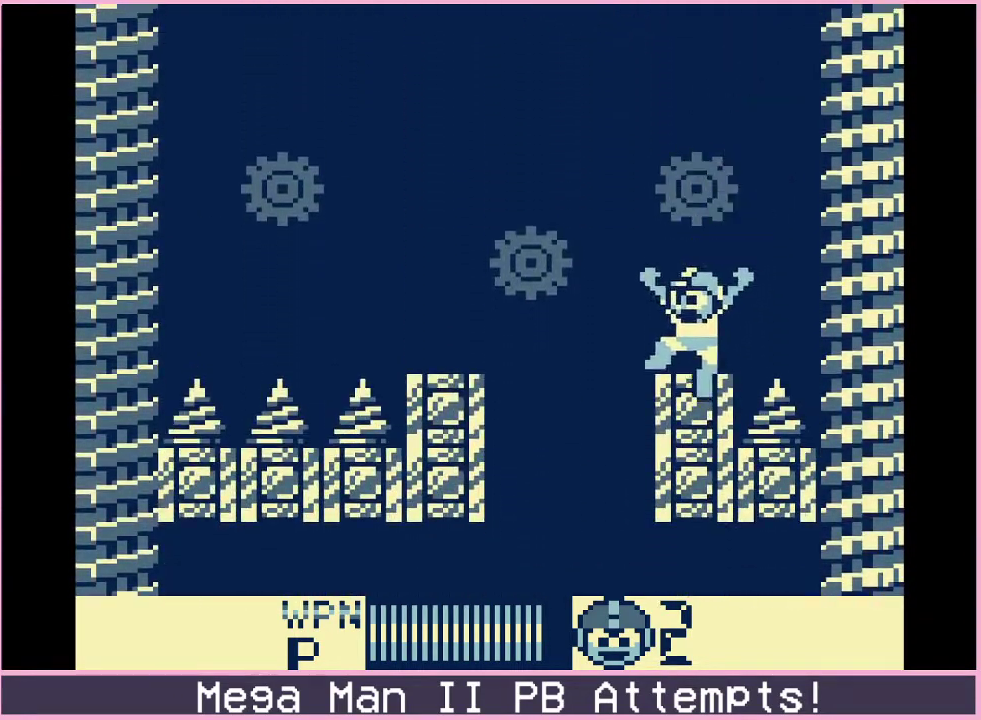
{"buttons": [], "events": [[33, "B", "down"], [117, "B", "up"], [383, "DPAD_LEFT", "up"]]}
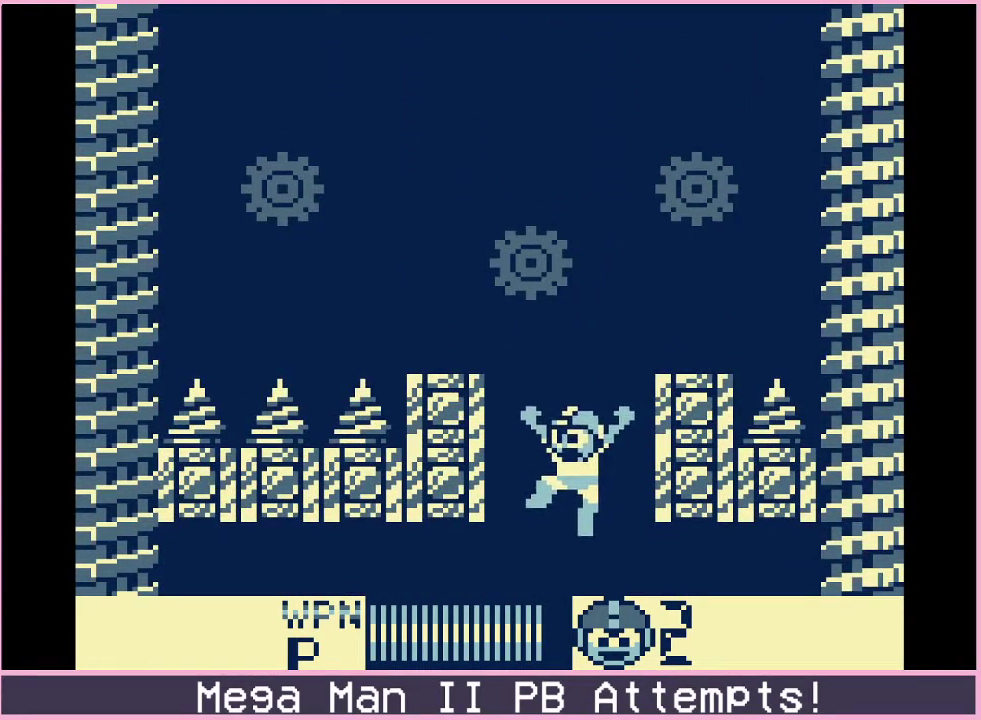
{"buttons": [], "events": [[17, "DPAD_RIGHT", "down"], [283, "DPAD_RIGHT", "up"]]}
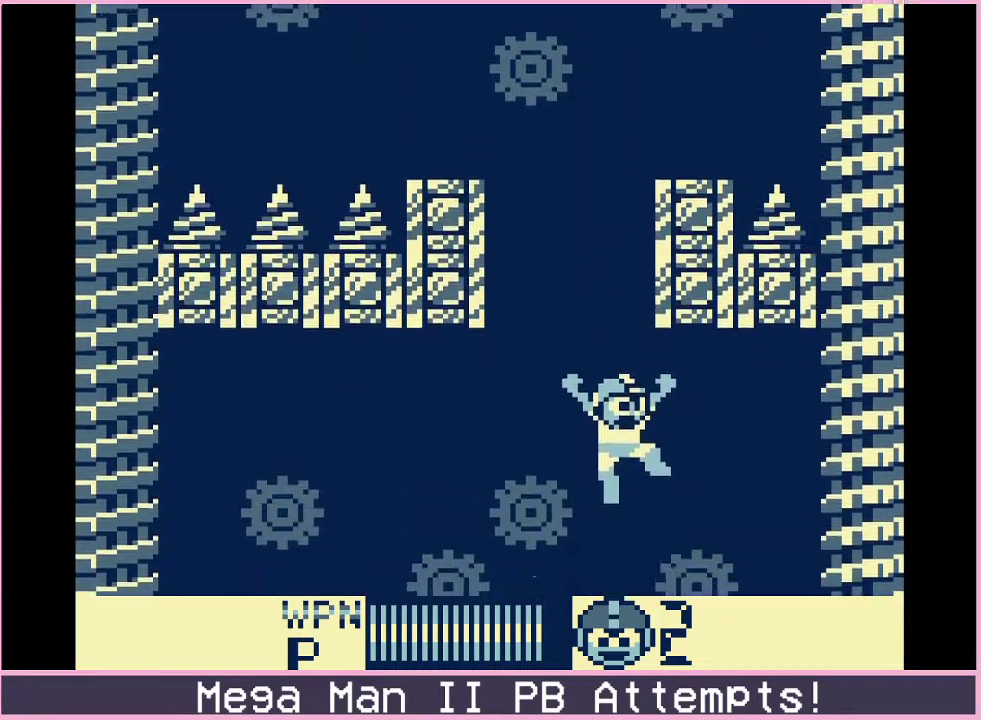
{"buttons": ["DPAD_RIGHT"], "events": [[250, "DPAD_RIGHT", "down"]]}